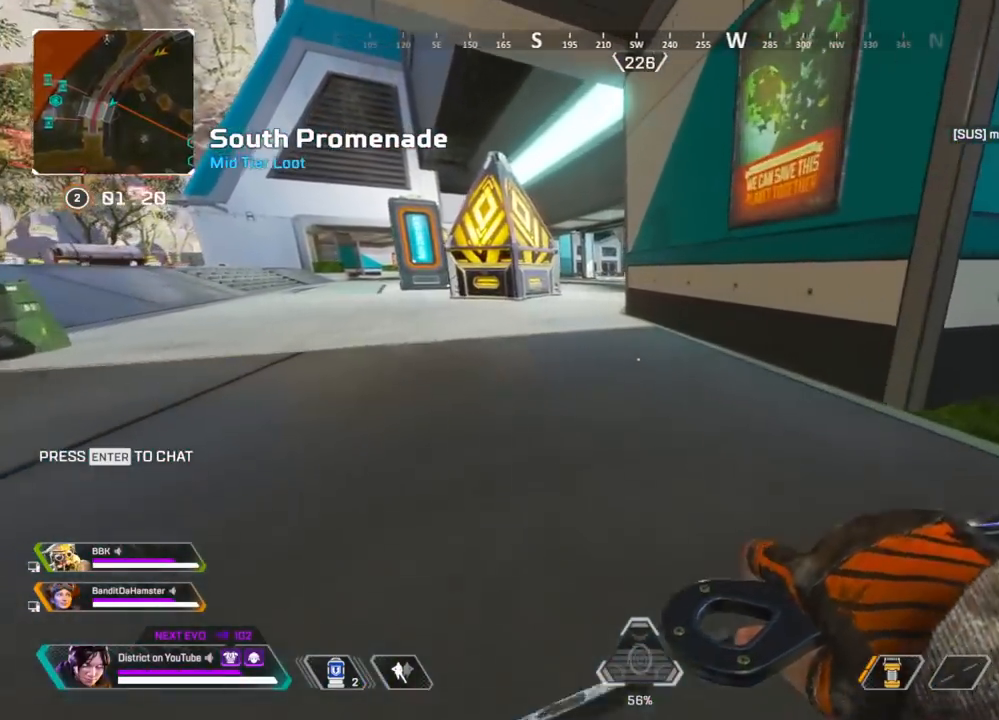
Gameplay with a controller (Xbox layout); each line is a JSON object with the inputs held at the frame after it. "events" lists button and stick changes between this image and that frame as [ms after this image, input, new state], when the widget could be followed in between.
{"buttons": ["Y"], "left_stick": "up", "right_stick": "center", "events": [[200, "Y", "down"]]}
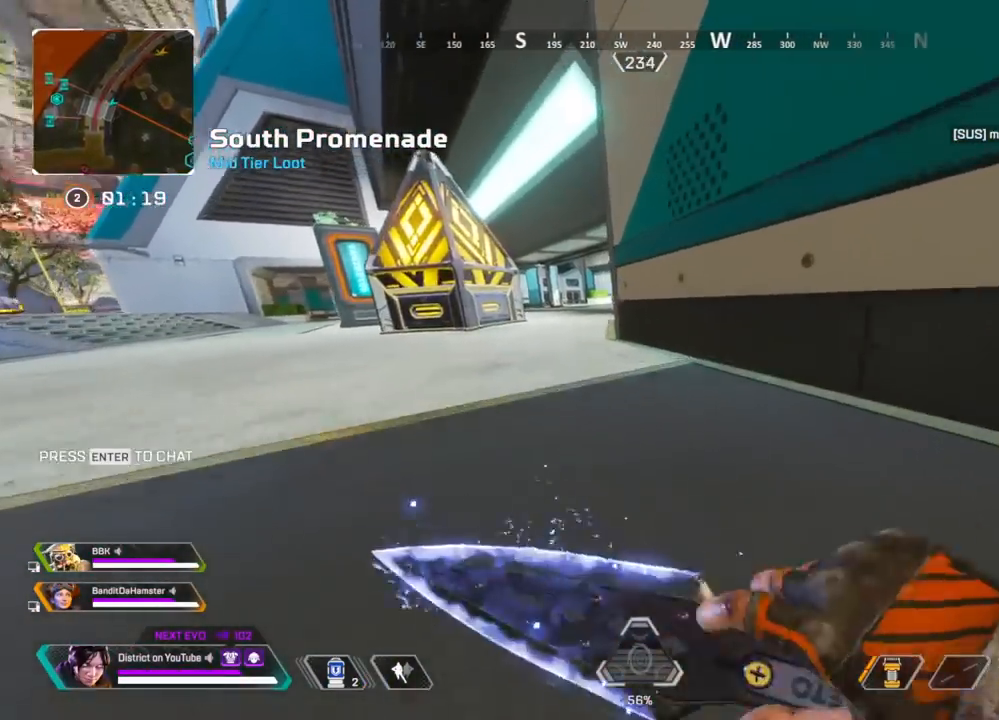
{"buttons": ["A"], "left_stick": "up-left", "right_stick": "left", "events": [[17, "A", "down"], [17, "L3", "down"], [150, "A", "up"], [150, "L3", "up"], [167, "Y", "up"], [300, "left_stick", "left"], [467, "left_stick", "up-left"], [467, "right_stick", "left"], [483, "A", "down"]]}
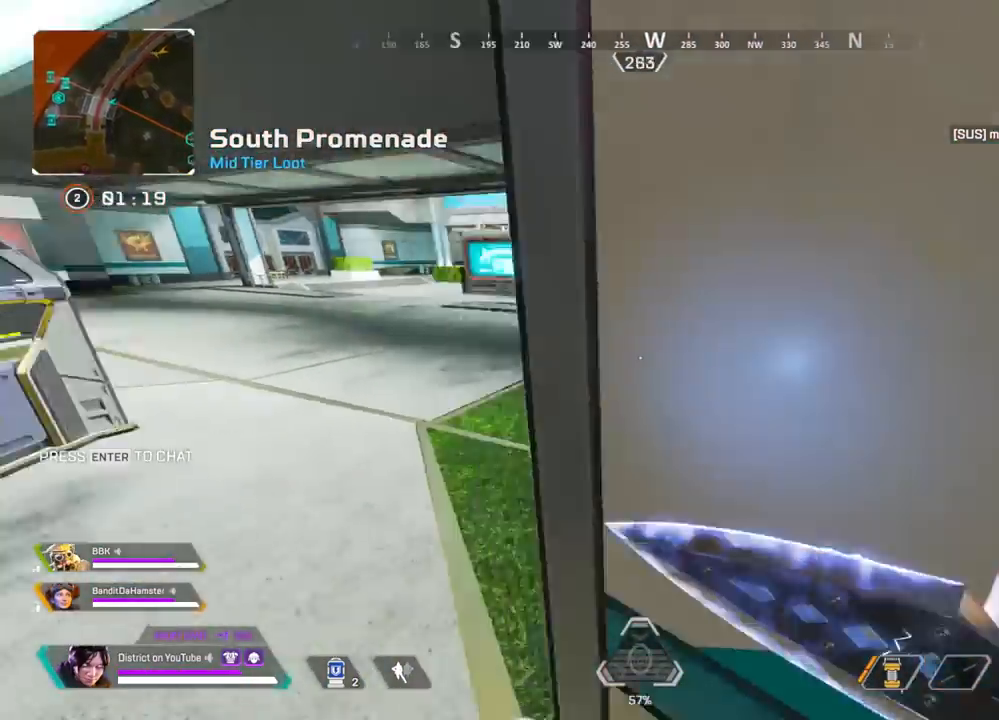
{"buttons": [], "left_stick": "right", "right_stick": "center", "events": [[50, "L3", "down"], [50, "left_stick", "up"], [100, "right_stick", "center"], [250, "left_stick", "up-right"], [267, "L3", "up"], [317, "A", "up"], [367, "left_stick", "right"]]}
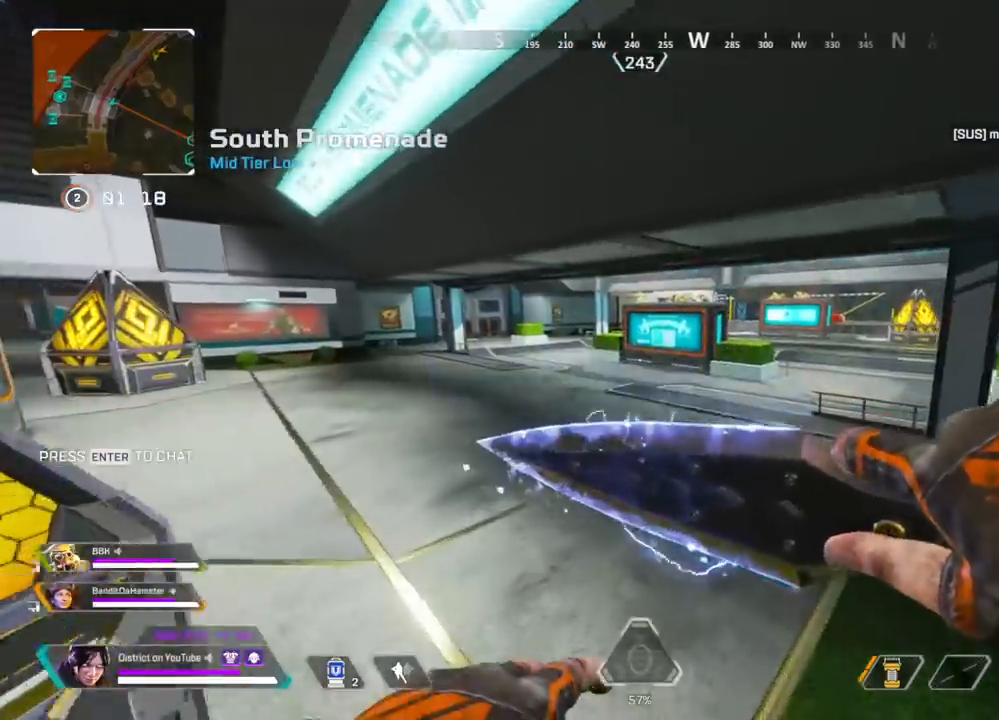
{"buttons": [], "left_stick": "up", "right_stick": "center", "events": [[317, "left_stick", "up"]]}
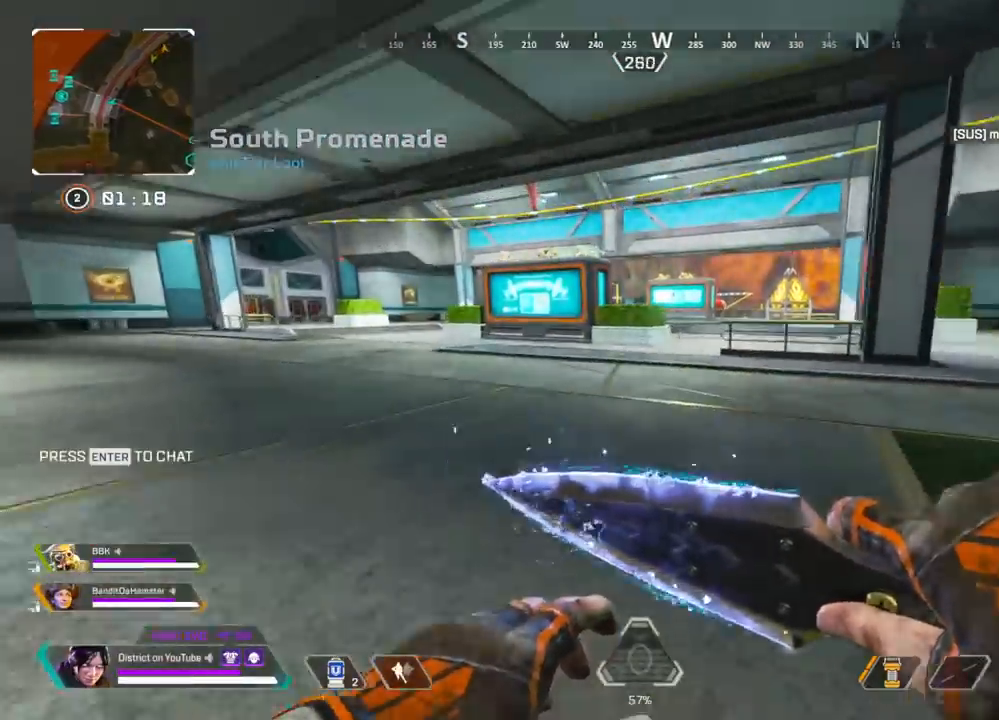
{"buttons": [], "left_stick": "up-left", "right_stick": "center", "events": [[50, "left_stick", "up-left"], [233, "DPAD_LEFT", "down"], [333, "DPAD_LEFT", "up"], [417, "DPAD_LEFT", "down"], [500, "DPAD_LEFT", "up"]]}
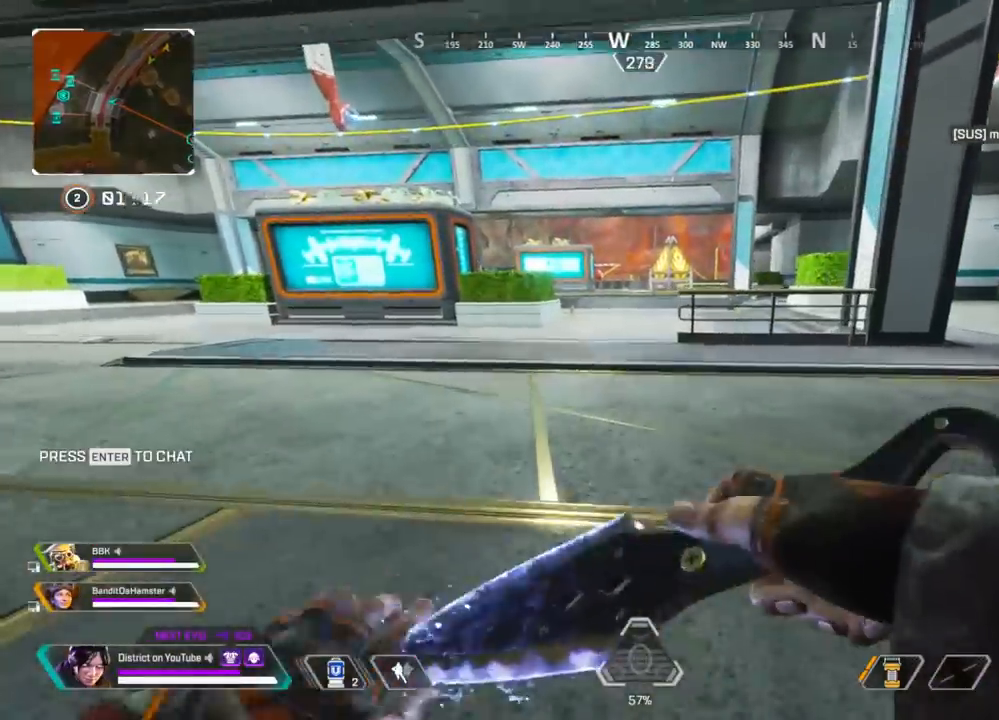
{"buttons": ["Y"], "left_stick": "up-left", "right_stick": "center", "events": [[433, "Y", "down"]]}
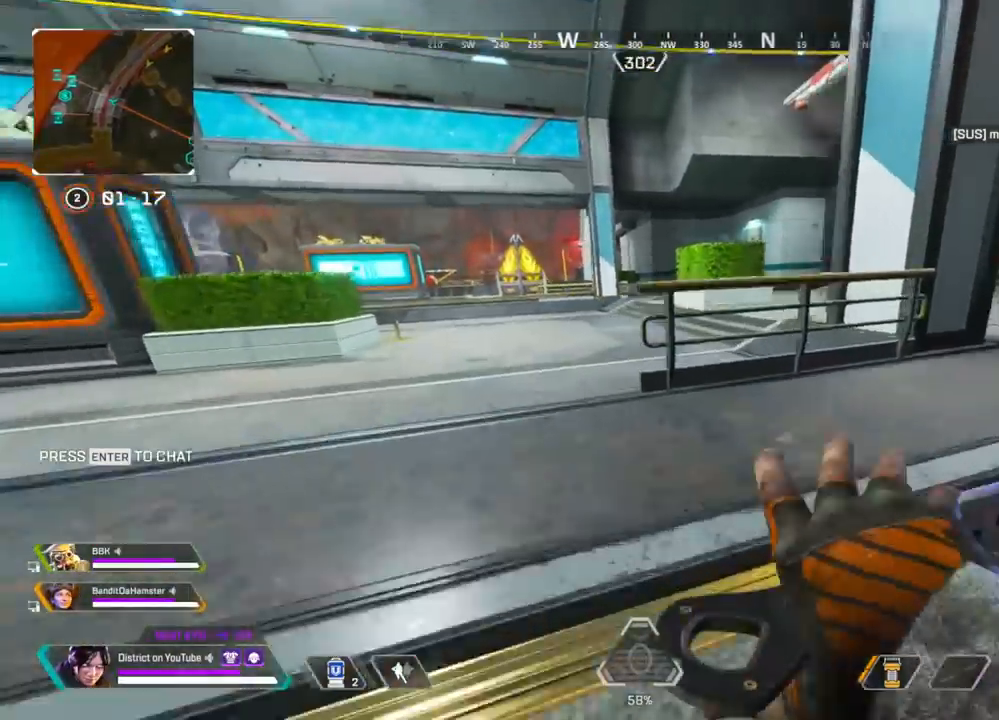
{"buttons": ["Y"], "left_stick": "left", "right_stick": "center", "events": [[267, "A", "down"], [350, "left_stick", "left"], [383, "A", "up"]]}
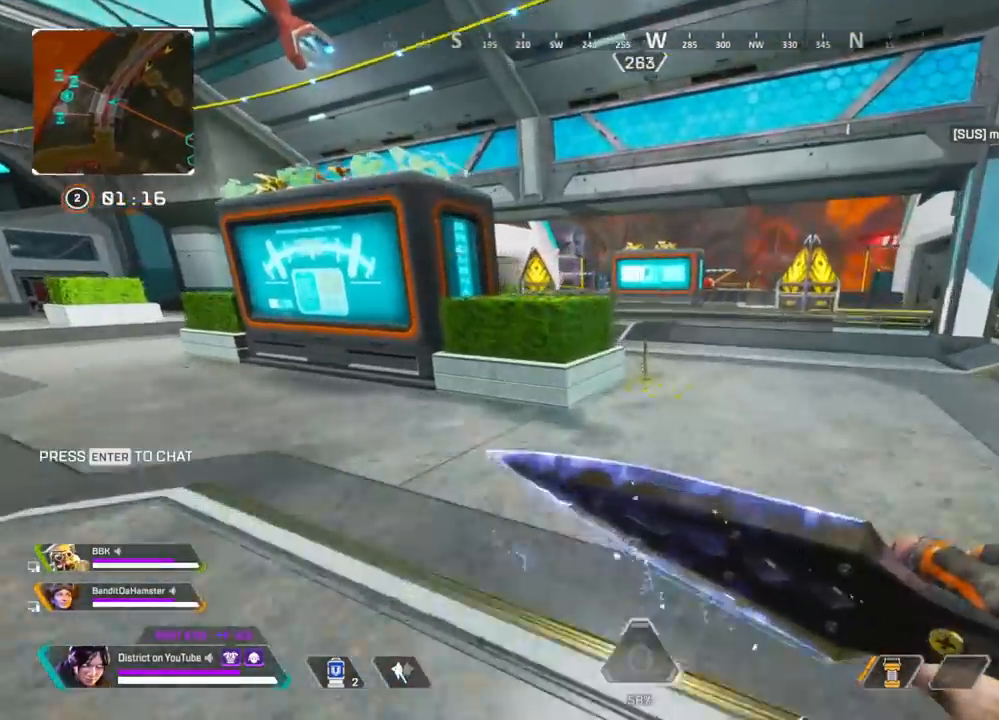
{"buttons": [], "left_stick": "up-right", "right_stick": "center", "events": [[17, "DPAD_LEFT", "down"], [50, "Y", "up"], [67, "left_stick", "up"], [150, "DPAD_LEFT", "up"], [167, "left_stick", "right"], [417, "left_stick", "up-right"]]}
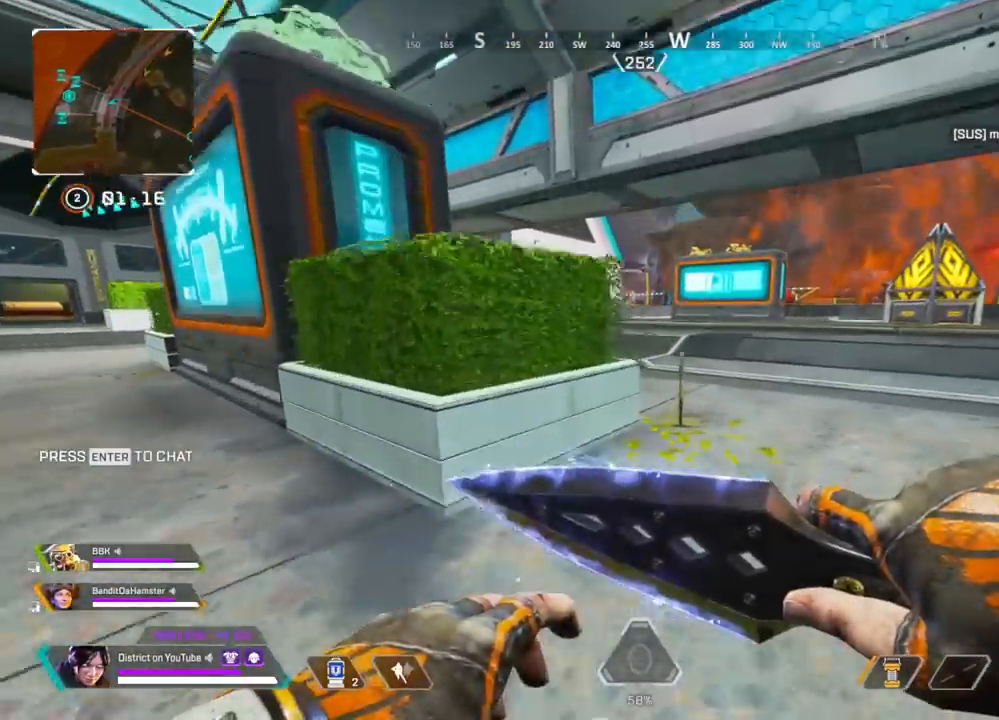
{"buttons": [], "left_stick": "down", "right_stick": "center", "events": [[17, "left_stick", "up"], [217, "START", "down"], [317, "START", "up"], [417, "left_stick", "down"]]}
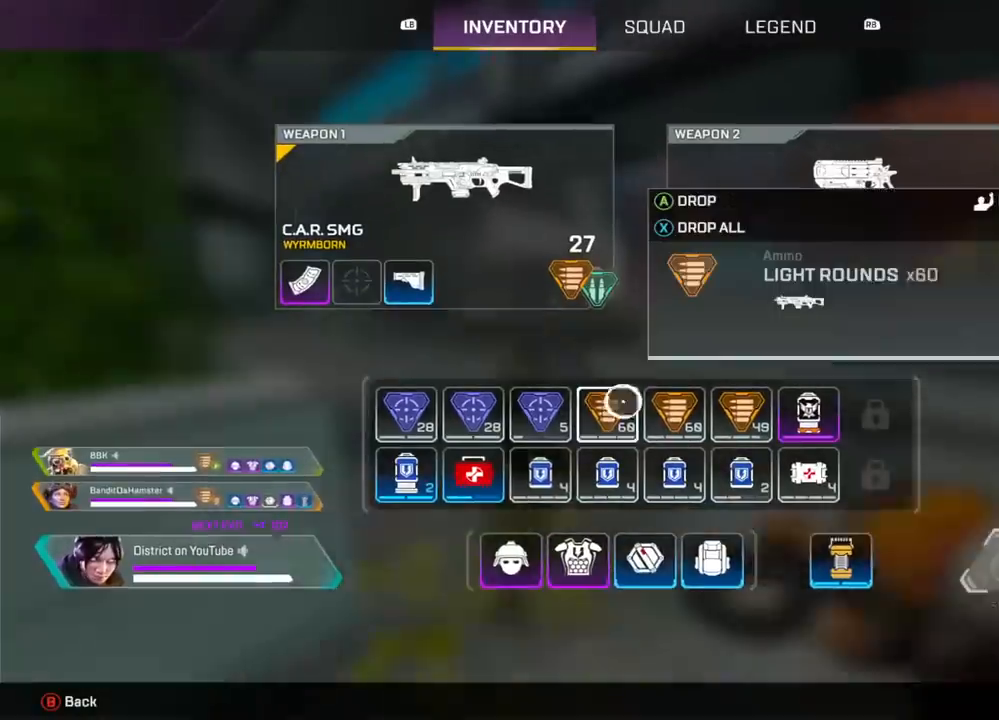
{"buttons": [], "left_stick": "center", "right_stick": "center", "events": [[33, "left_stick", "center"], [383, "left_stick", "left"], [450, "left_stick", "center"]]}
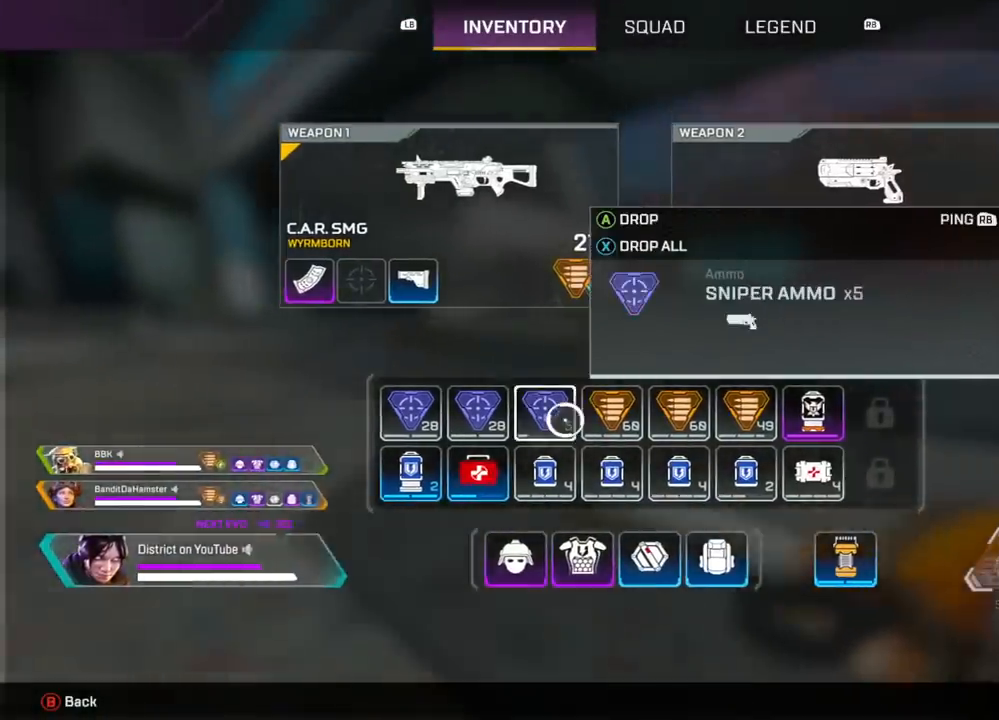
{"buttons": [], "left_stick": "up", "right_stick": "center", "events": [[67, "left_stick", "up"], [100, "B", "down"], [167, "B", "up"]]}
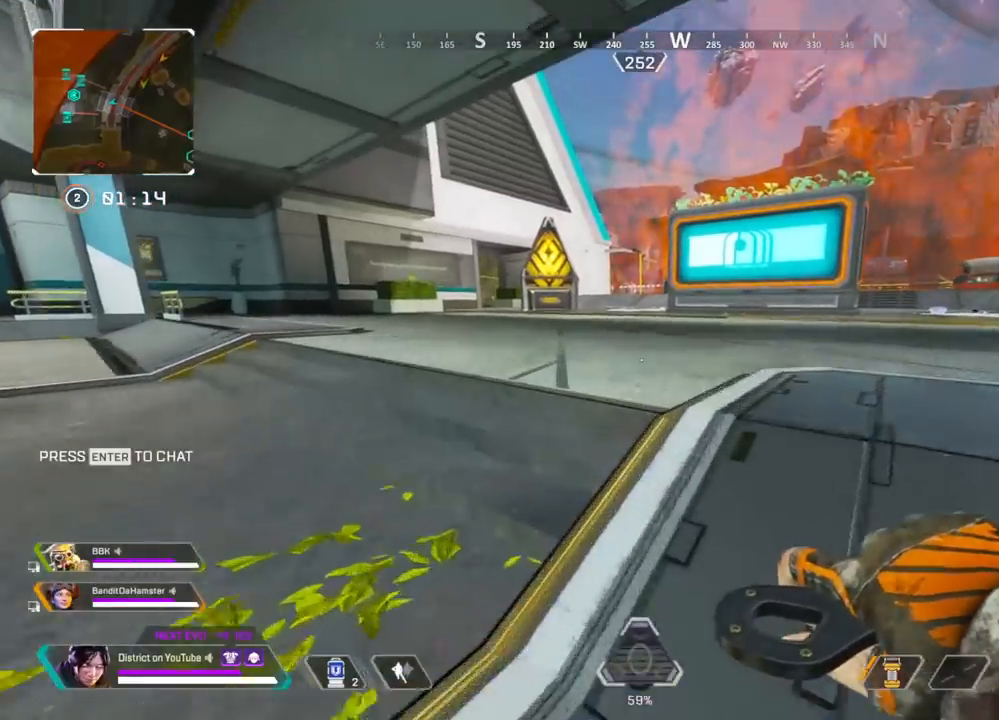
{"buttons": [], "left_stick": "up", "right_stick": "center", "events": [[150, "right_stick", "right"], [267, "right_stick", "center"]]}
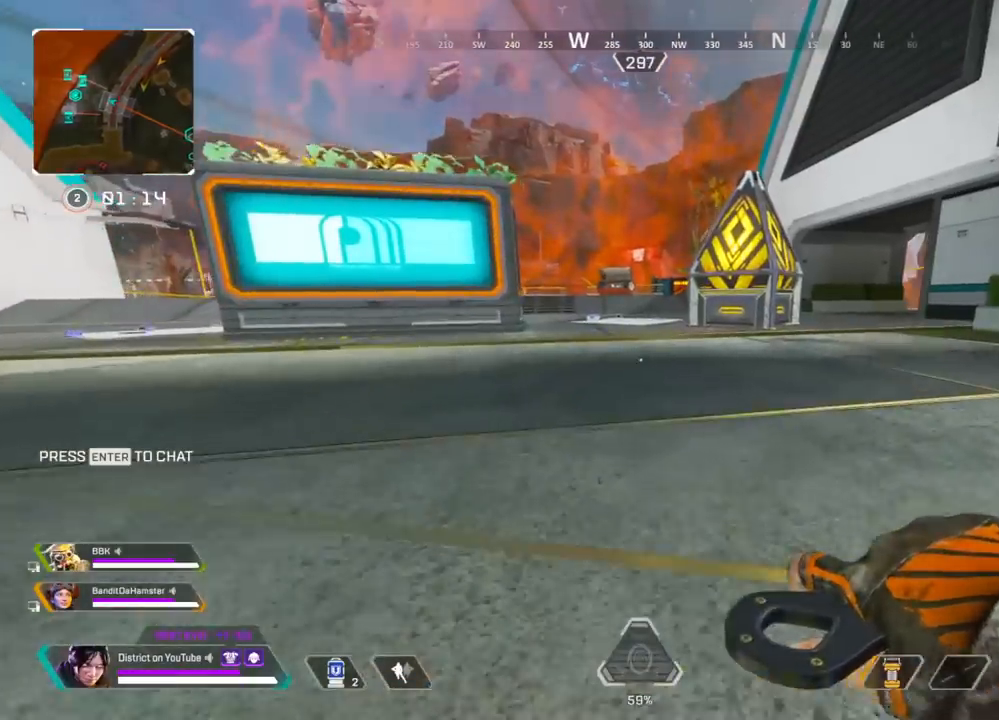
{"buttons": ["Y"], "left_stick": "center", "right_stick": "center", "events": [[17, "Y", "down"], [233, "left_stick", "up-left"], [300, "A", "down"], [367, "left_stick", "left"], [400, "A", "up"], [500, "left_stick", "center"]]}
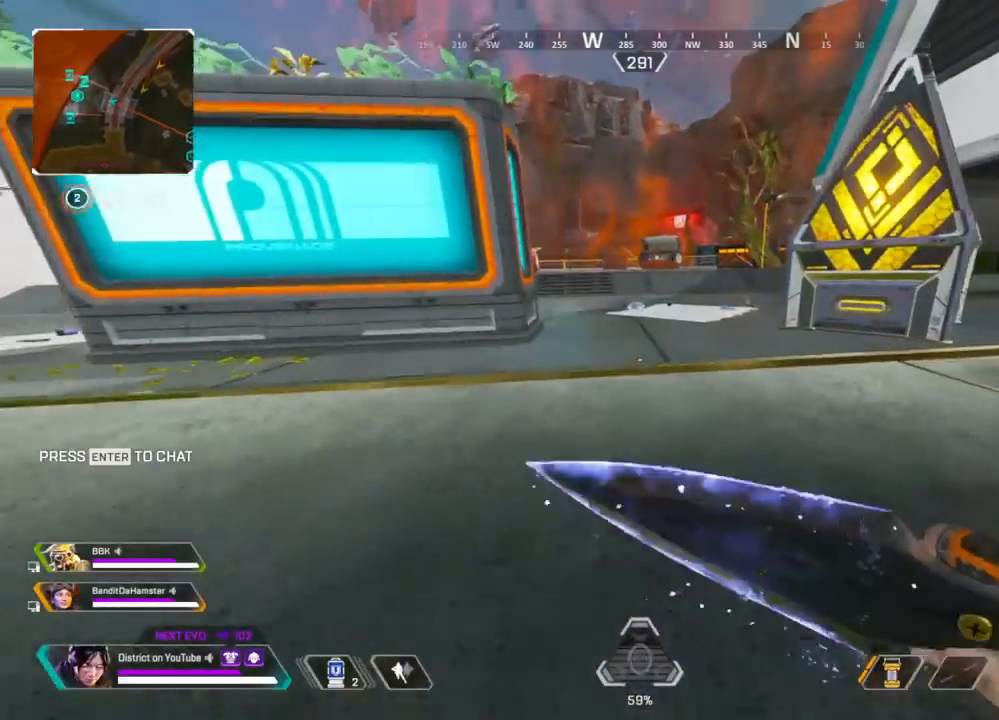
{"buttons": [], "left_stick": "up", "right_stick": "center", "events": [[17, "DPAD_LEFT", "down"], [150, "DPAD_LEFT", "up"], [183, "Y", "up"], [217, "left_stick", "right"], [333, "left_stick", "up"]]}
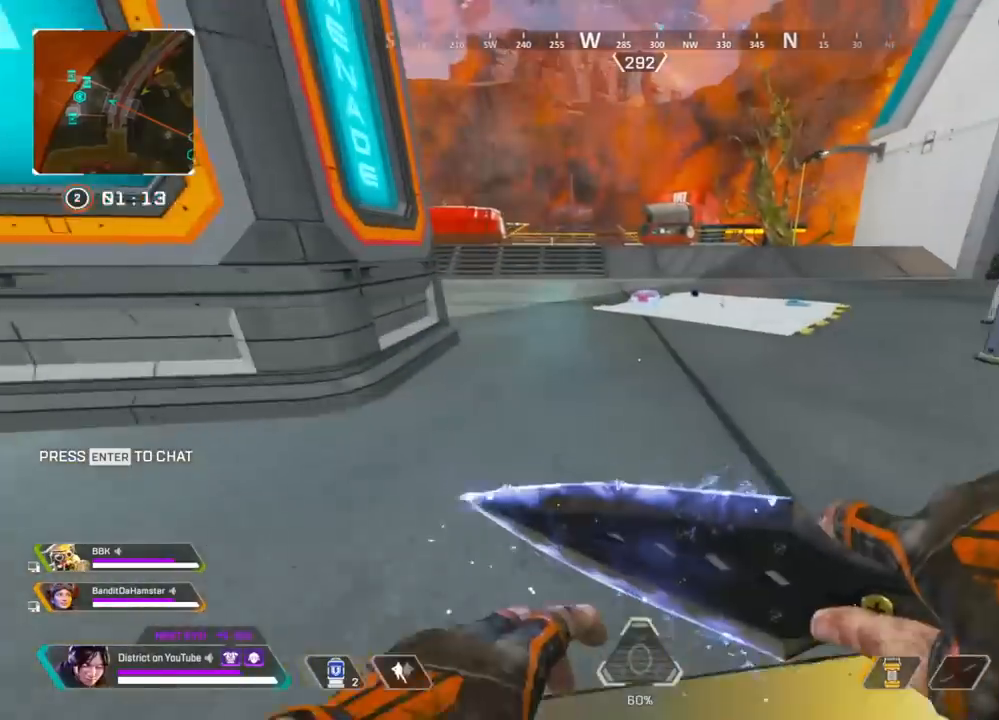
{"buttons": [], "left_stick": "up", "right_stick": "center", "events": [[17, "A", "down"], [117, "left_stick", "up-right"], [150, "A", "up"], [250, "left_stick", "up"]]}
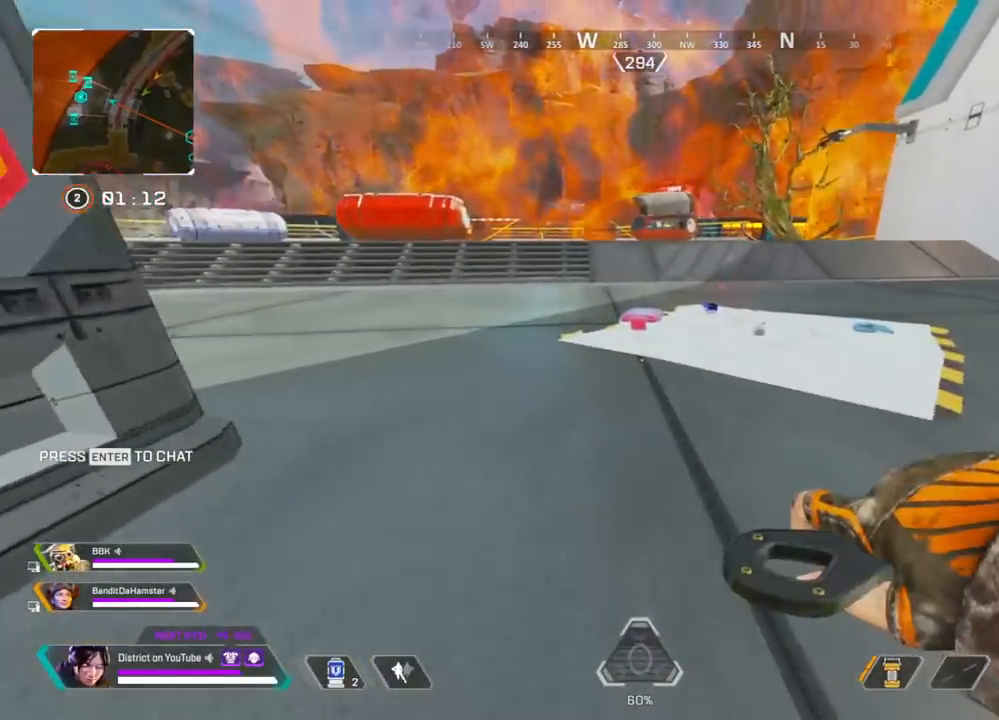
{"buttons": [], "left_stick": "up", "right_stick": "right", "events": [[367, "X", "down"], [450, "X", "up"], [483, "right_stick", "right"]]}
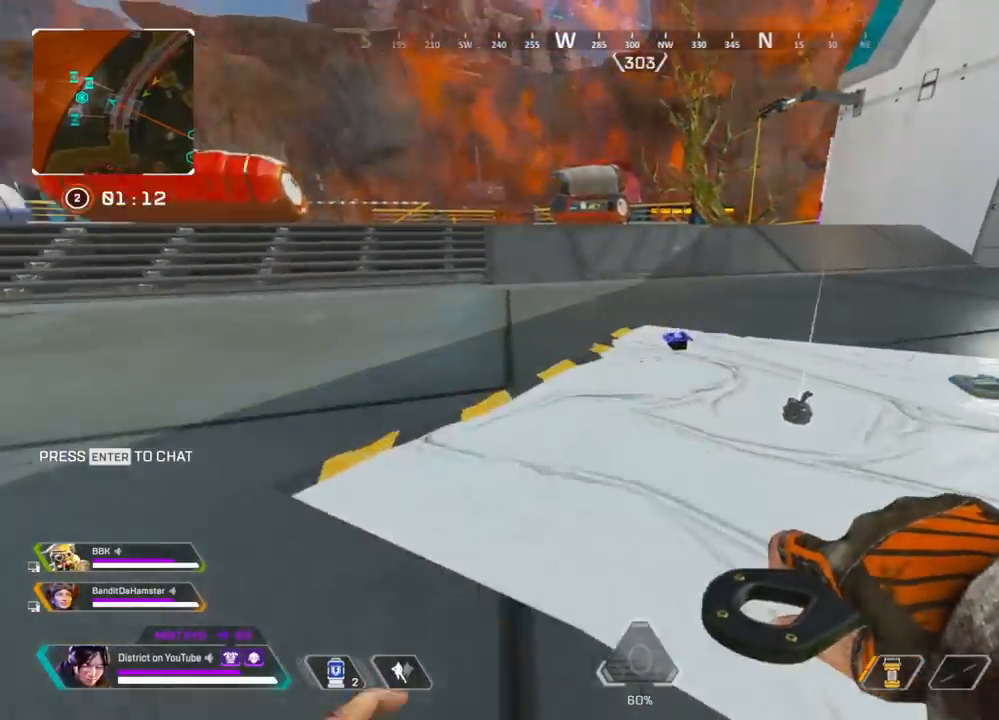
{"buttons": [], "left_stick": "up", "right_stick": "center", "events": [[67, "X", "down"], [117, "right_stick", "center"], [167, "X", "up"], [283, "X", "down"], [383, "X", "up"]]}
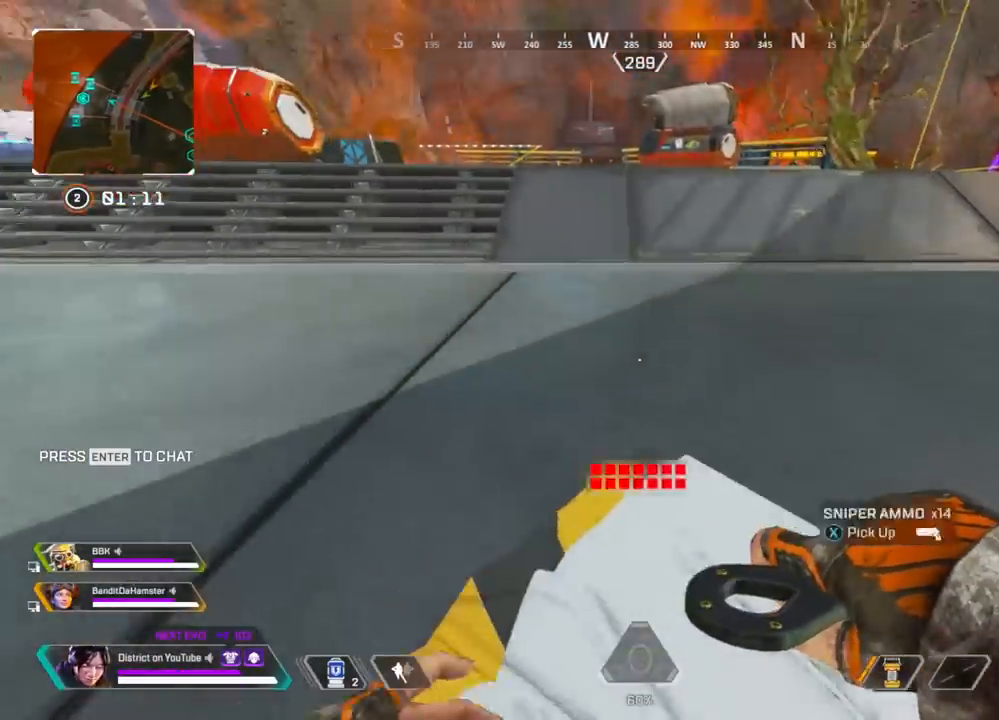
{"buttons": ["Y"], "left_stick": "left", "right_stick": "left", "events": [[33, "right_stick", "up-left"], [50, "Y", "down"], [133, "left_stick", "up-left"], [200, "right_stick", "center"], [250, "left_stick", "left"], [333, "A", "down"], [400, "right_stick", "left"], [483, "A", "up"]]}
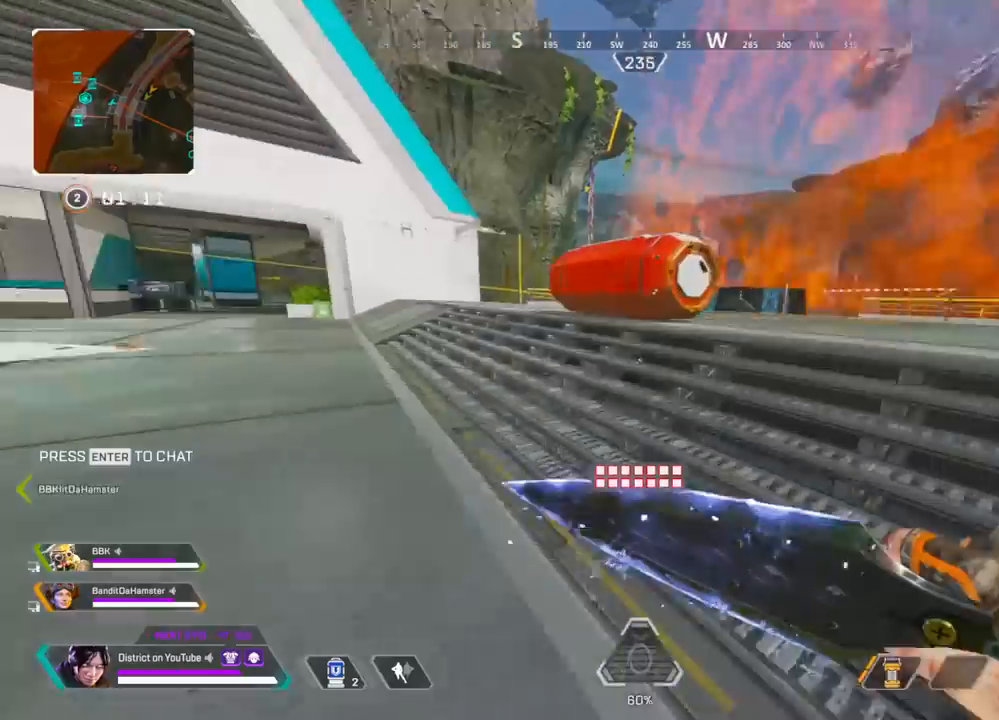
{"buttons": ["X"], "left_stick": "up", "right_stick": "right", "events": [[50, "right_stick", "center"], [217, "Y", "up"], [333, "left_stick", "up"], [450, "right_stick", "right"], [483, "X", "down"]]}
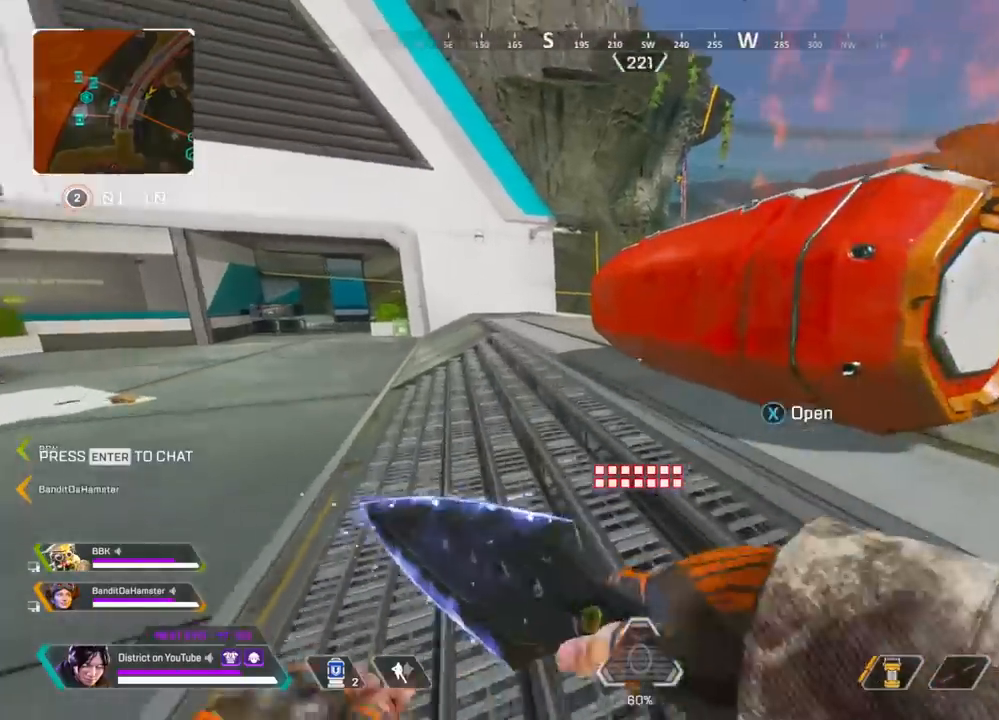
{"buttons": [], "left_stick": "up", "right_stick": "center", "events": [[50, "right_stick", "center"], [83, "X", "up"], [100, "right_stick", "left"], [283, "right_stick", "center"]]}
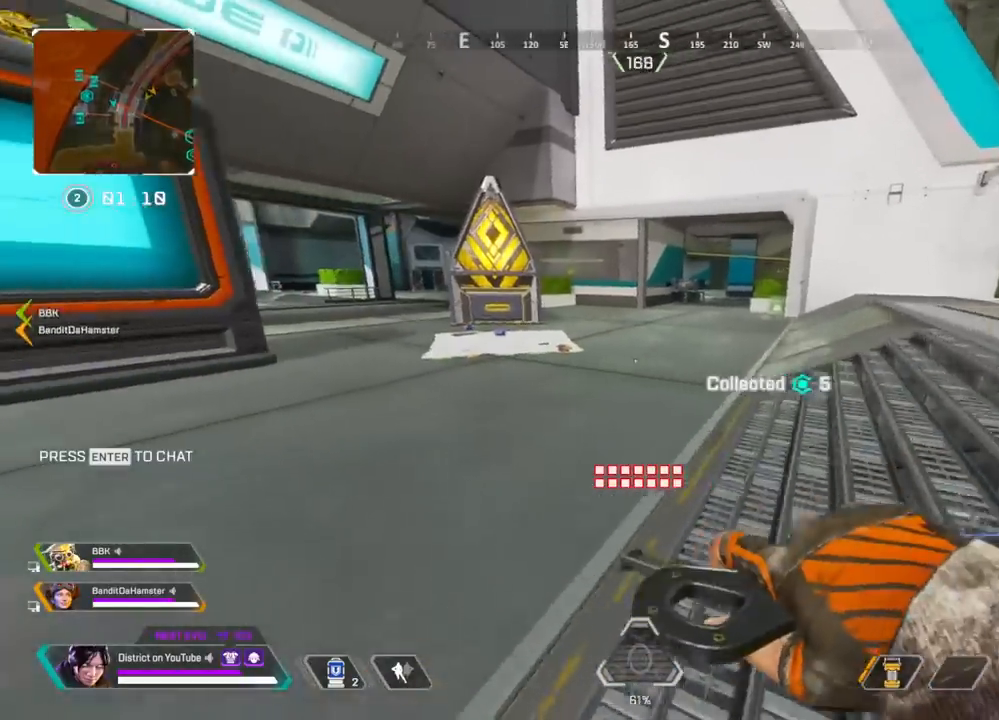
{"buttons": [], "left_stick": "up", "right_stick": "center", "events": []}
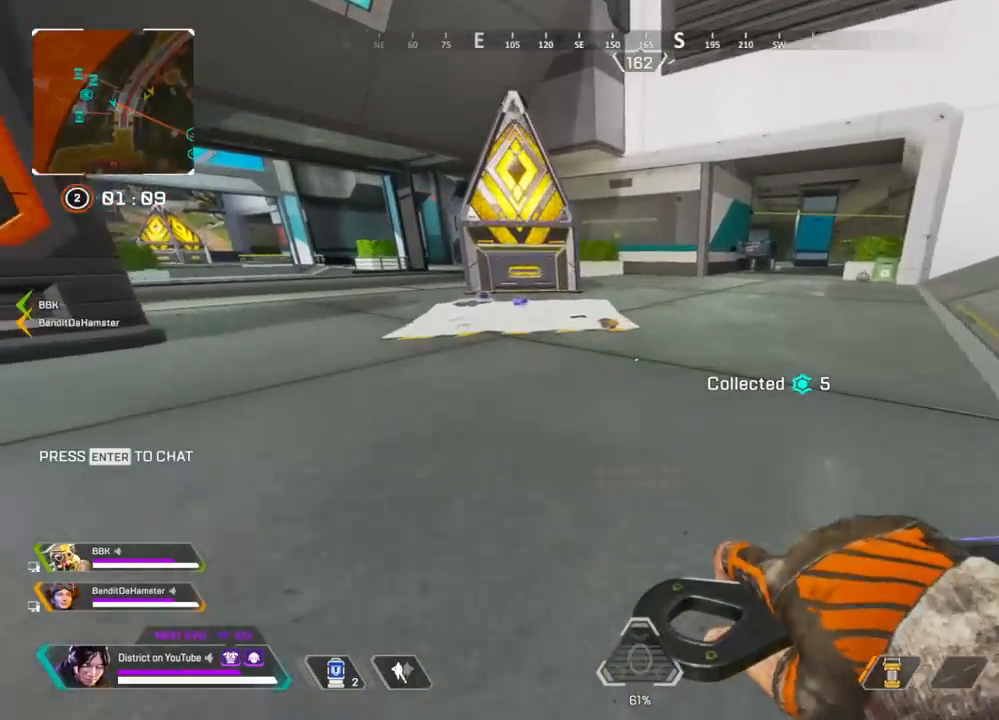
{"buttons": [], "left_stick": "up", "right_stick": "center", "events": [[367, "X", "down"], [467, "X", "up"]]}
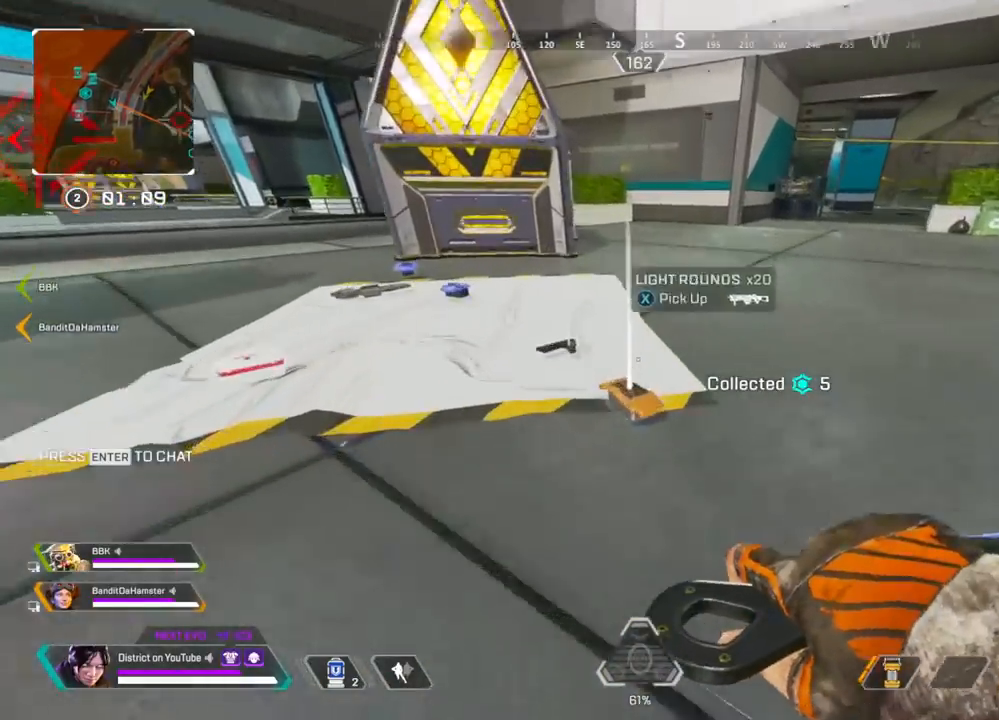
{"buttons": ["Y"], "left_stick": "up", "right_stick": "center", "events": [[217, "Y", "down"]]}
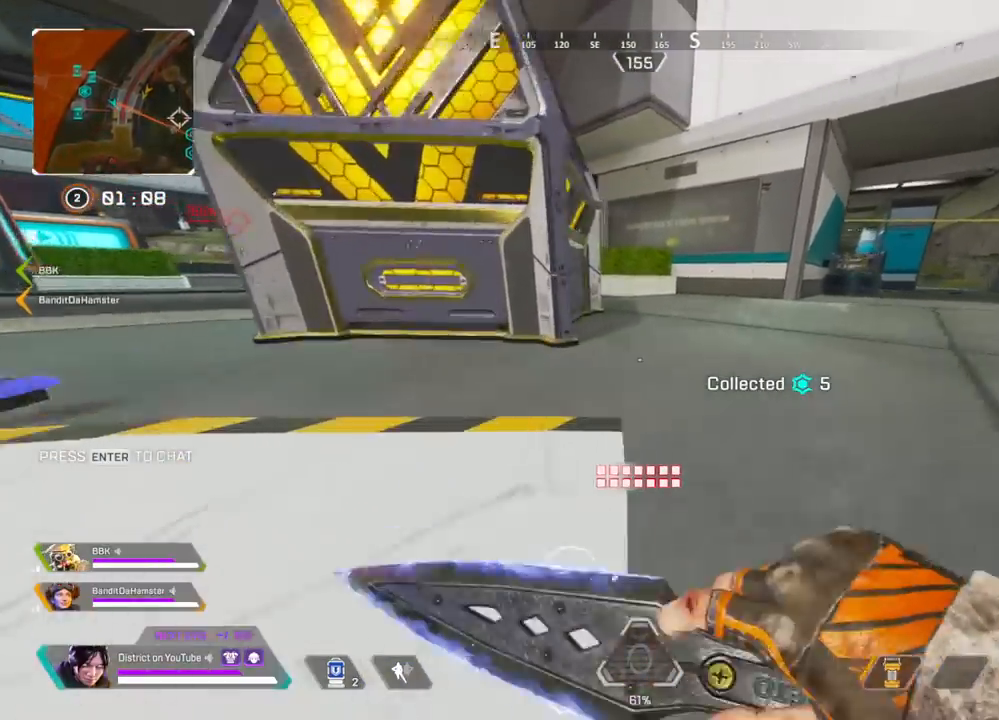
{"buttons": ["Y"], "left_stick": "up", "right_stick": "center", "events": []}
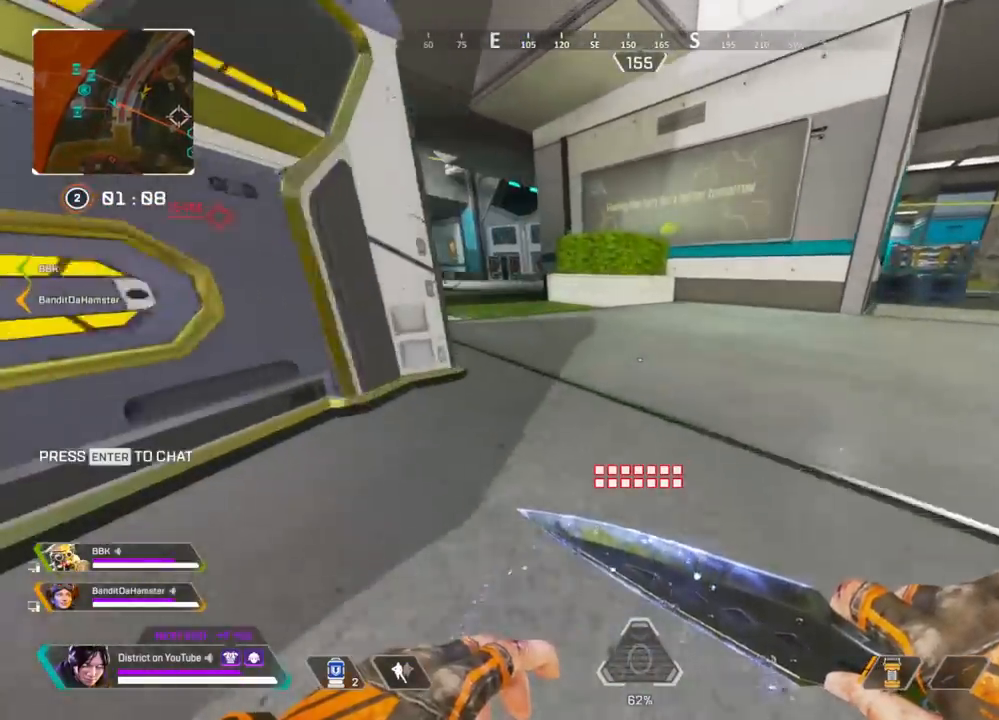
{"buttons": [], "left_stick": "up", "right_stick": "center", "events": [[83, "A", "down"], [83, "right_stick", "left"], [100, "L3", "down"], [200, "right_stick", "center"], [367, "L3", "up"], [400, "A", "up"], [450, "Y", "up"]]}
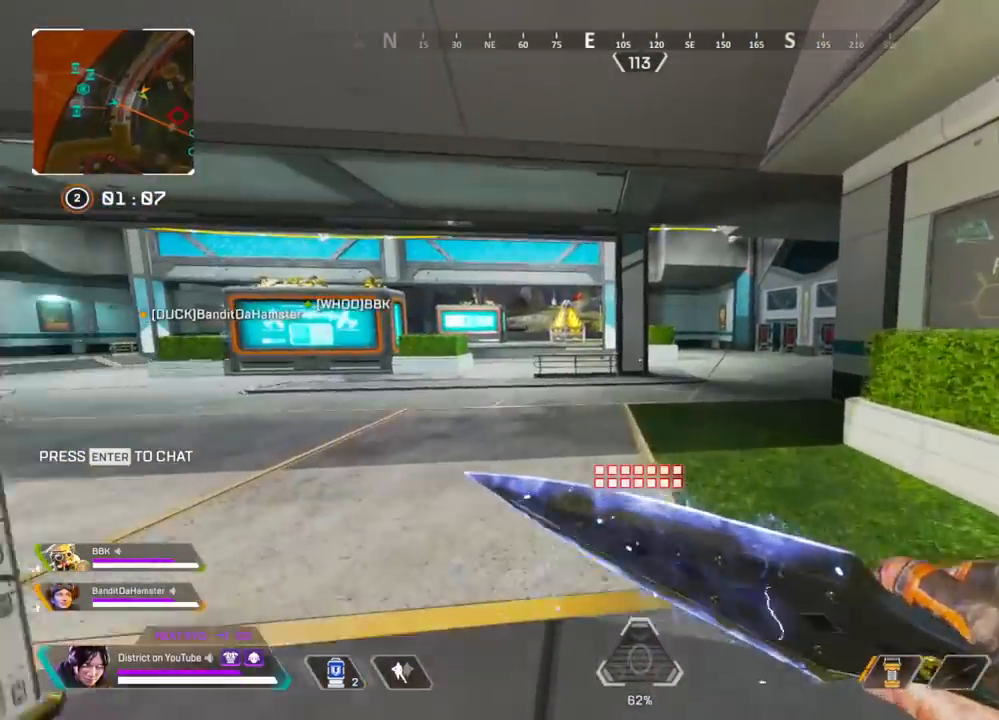
{"buttons": [], "left_stick": "up", "right_stick": "center", "events": []}
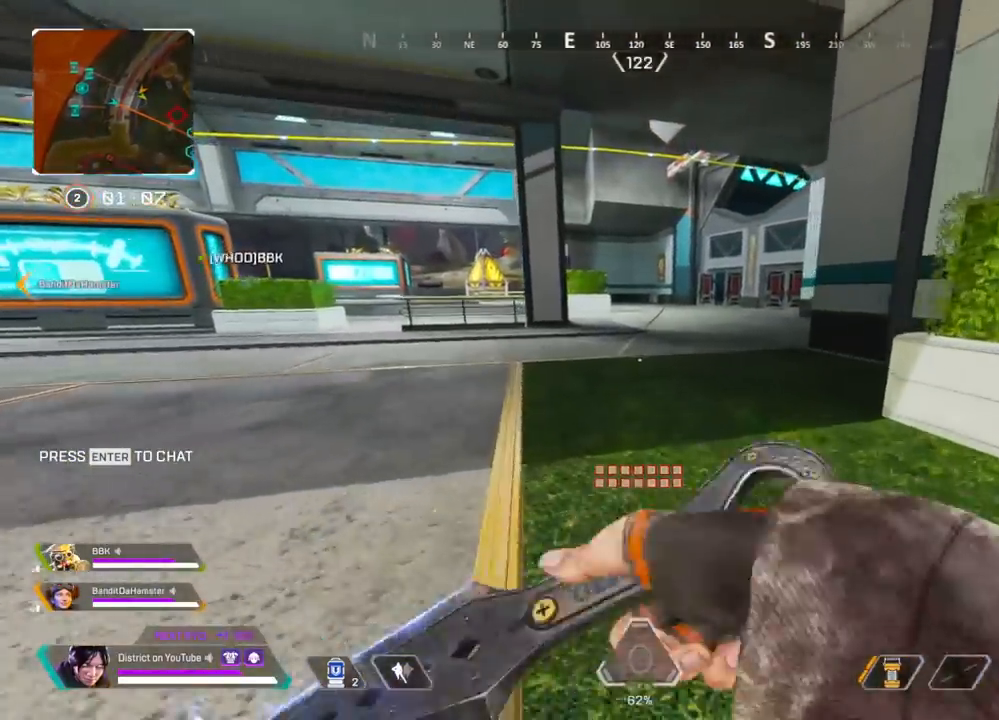
{"buttons": [], "left_stick": "up-right", "right_stick": "center", "events": [[67, "right_stick", "right"], [83, "left_stick", "up-left"], [233, "right_stick", "center"], [317, "left_stick", "up-right"], [317, "right_stick", "right"], [450, "right_stick", "center"]]}
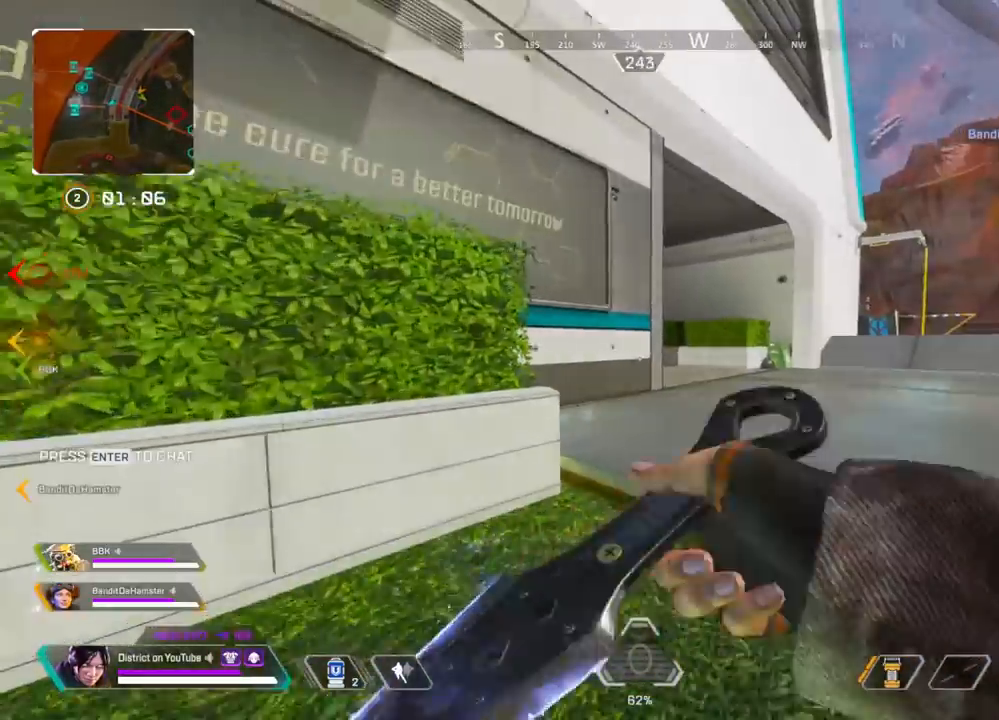
{"buttons": ["Y"], "left_stick": "up-right", "right_stick": "left", "events": [[333, "R3", "down"], [450, "R3", "up"], [450, "Y", "down"], [467, "right_stick", "left"]]}
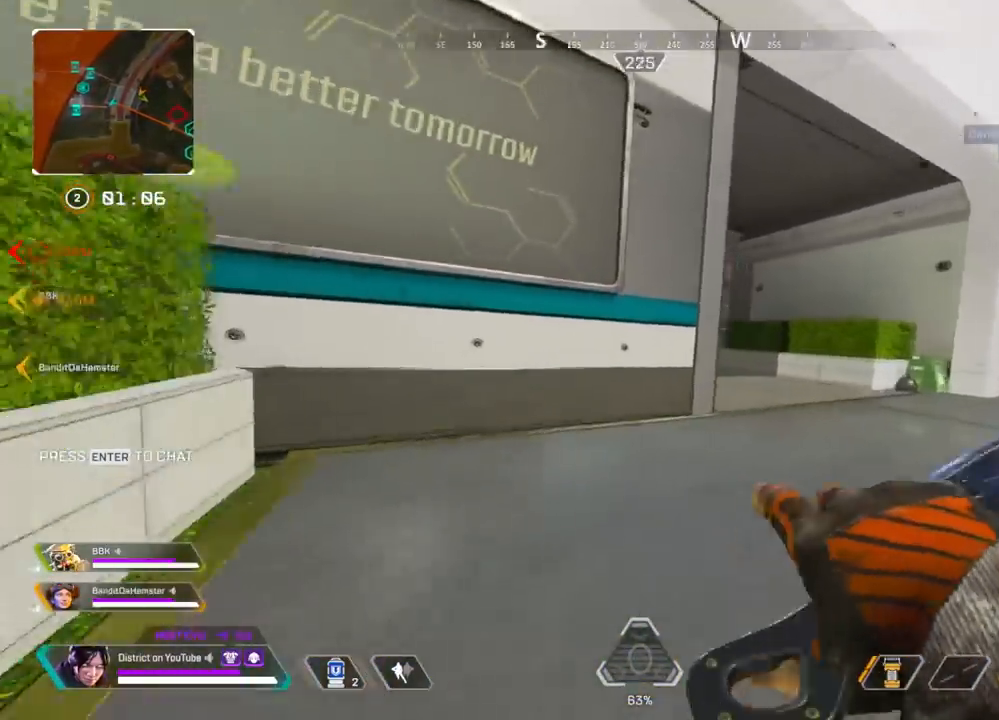
{"buttons": ["A", "Y"], "left_stick": "right", "right_stick": "center", "events": [[50, "right_stick", "center"], [100, "left_stick", "right"], [483, "A", "down"]]}
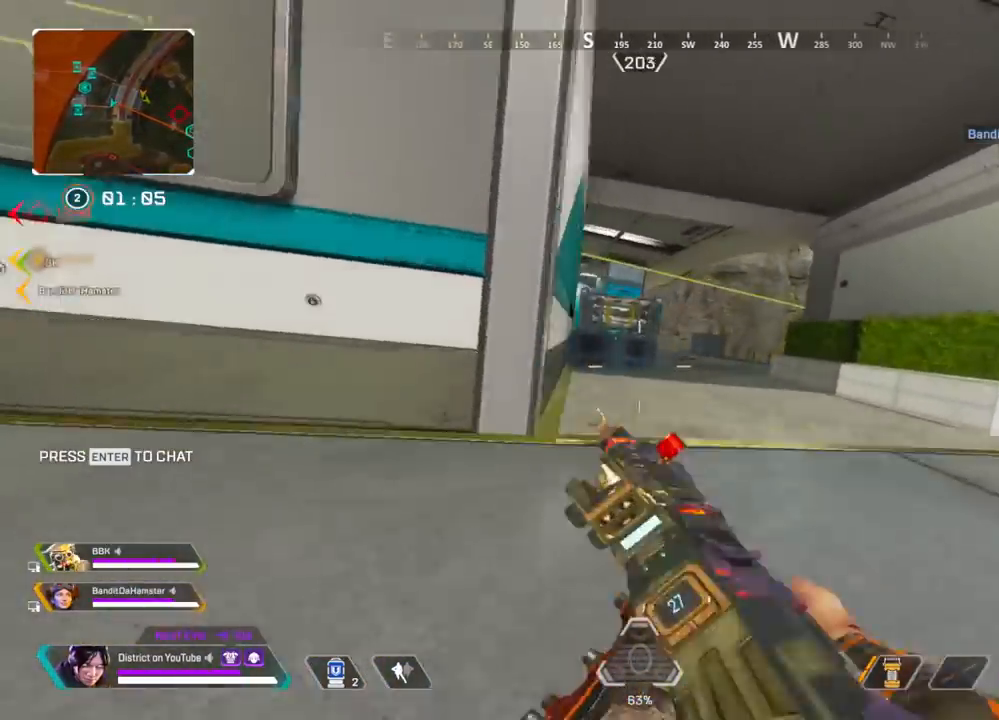
{"buttons": ["Y"], "left_stick": "down-right", "right_stick": "center", "events": [[117, "A", "up"], [183, "left_stick", "down-right"]]}